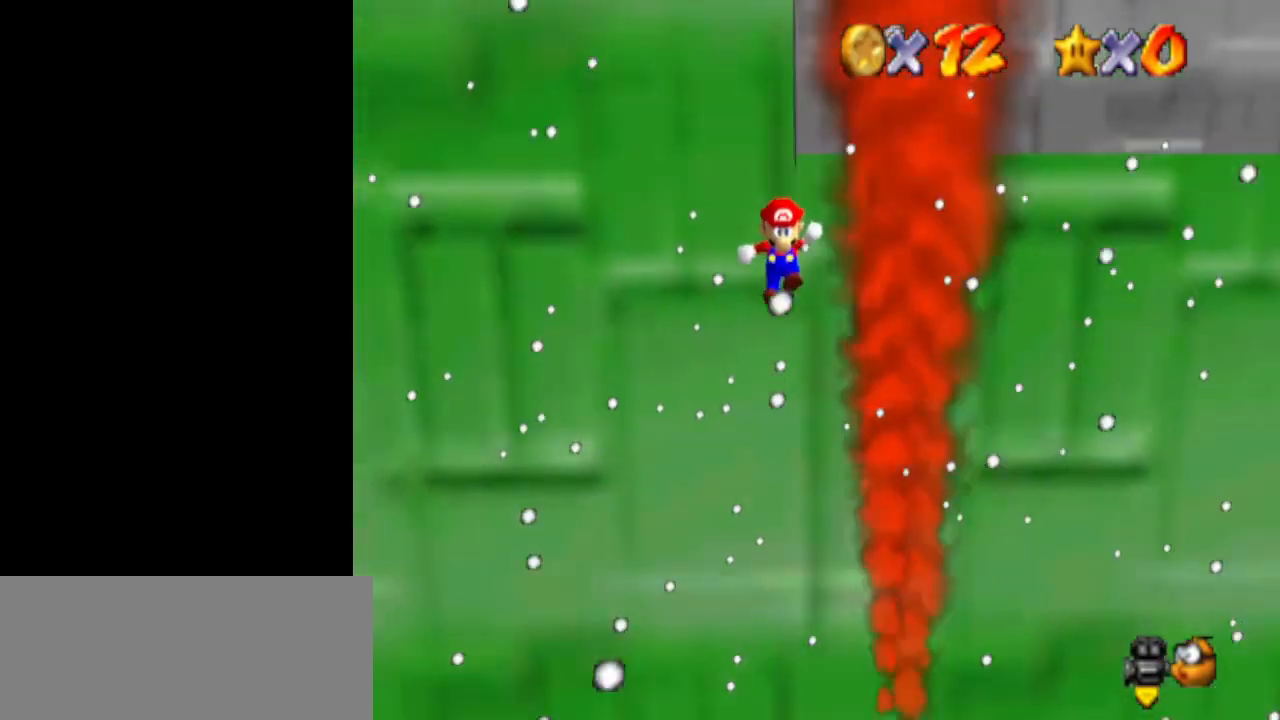
Gameplay with a controller (Nintendo layout); each line is a JSON object with the inputs held at the frame after it (dt_ms = milliseconds from this image to that frame). "events" lists button and stick changes between this image and that frame as [ms after this image, input, new state], when the widget could be followed in between. Not read: L3 R3.
{"dt_ms": 500, "buttons": [], "left_stick": "up-left", "events": [[167, "A", "down"], [167, "left_stick", "up-left"], [333, "A", "up"]]}
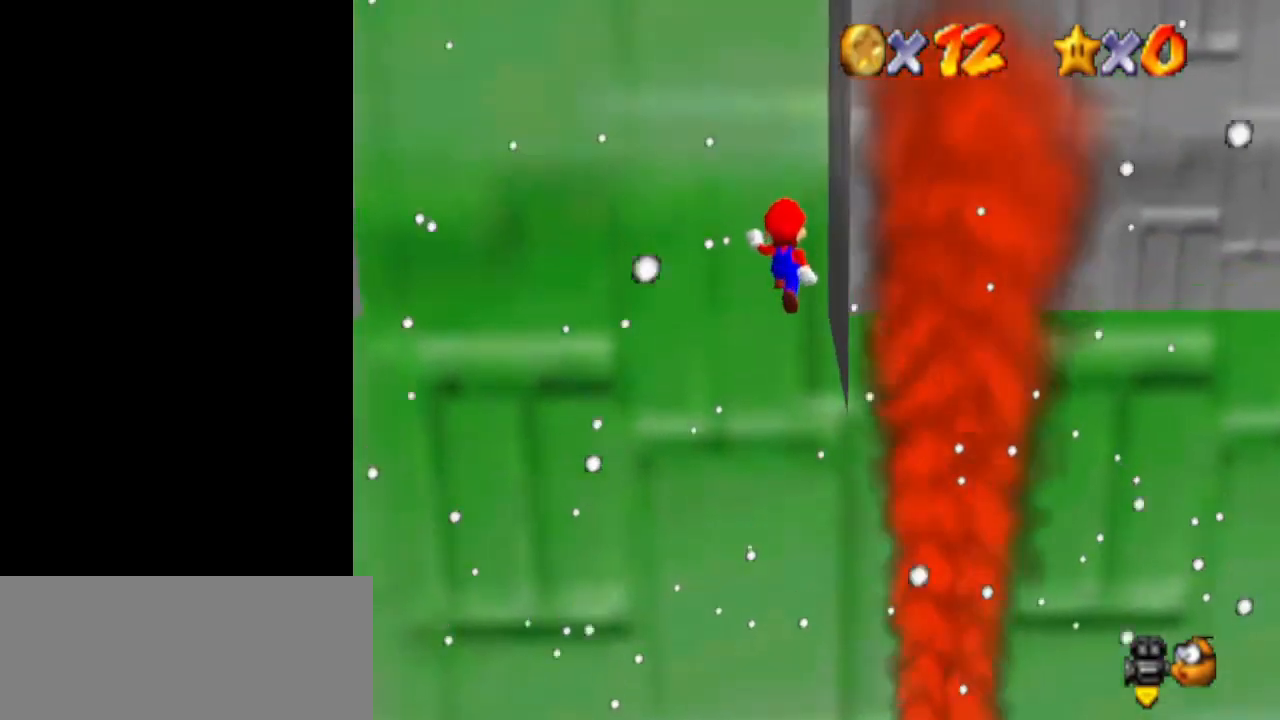
{"dt_ms": 500, "buttons": ["A"], "left_stick": "down-left", "events": [[333, "A", "down"], [333, "left_stick", "down-left"]]}
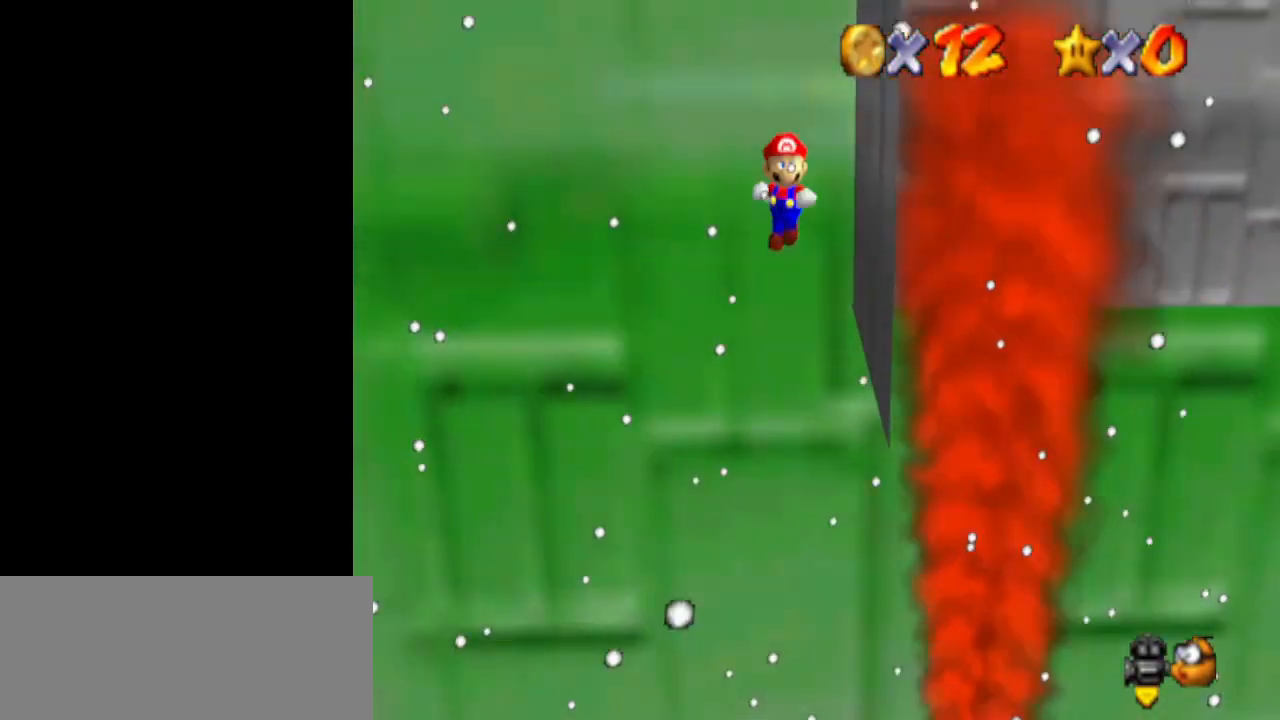
{"dt_ms": 500, "buttons": [], "left_stick": "up-left", "events": [[100, "A", "up"], [500, "left_stick", "up-left"]]}
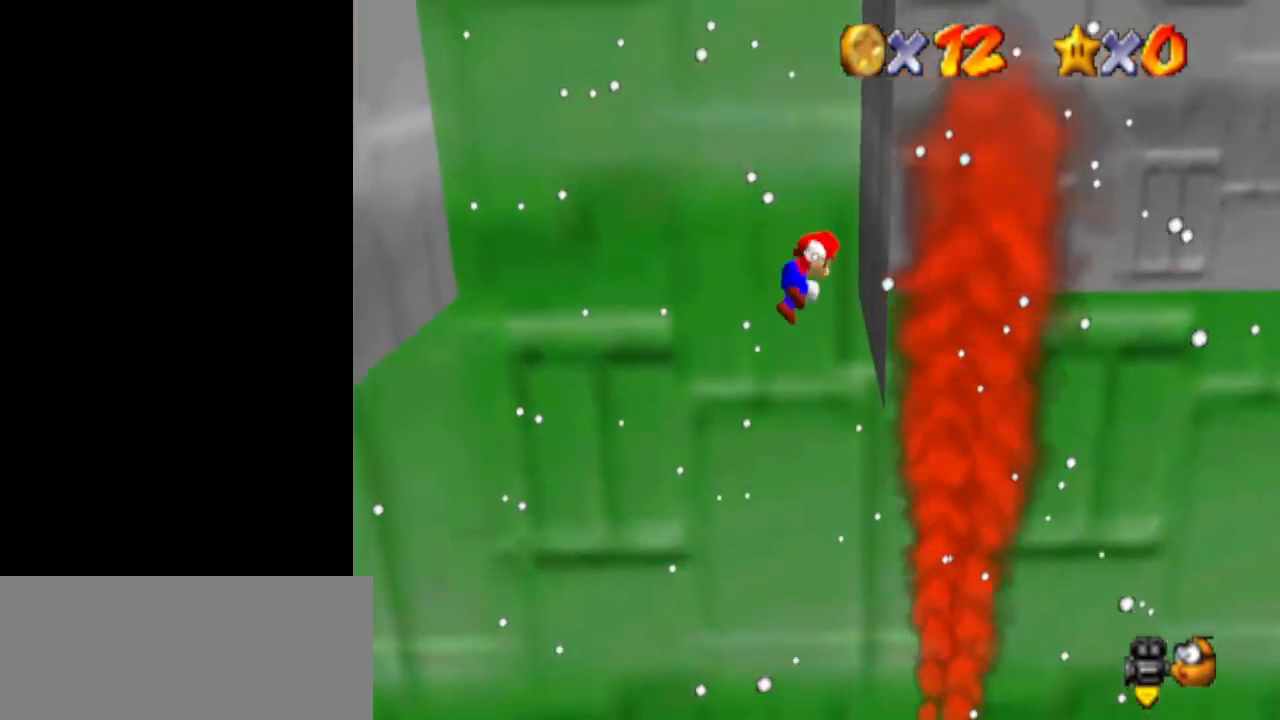
{"dt_ms": 500, "buttons": [], "left_stick": "up-left", "events": [[33, "A", "down"], [133, "A", "up"], [133, "left_stick", "center"], [267, "left_stick", "up"], [333, "left_stick", "up-left"]]}
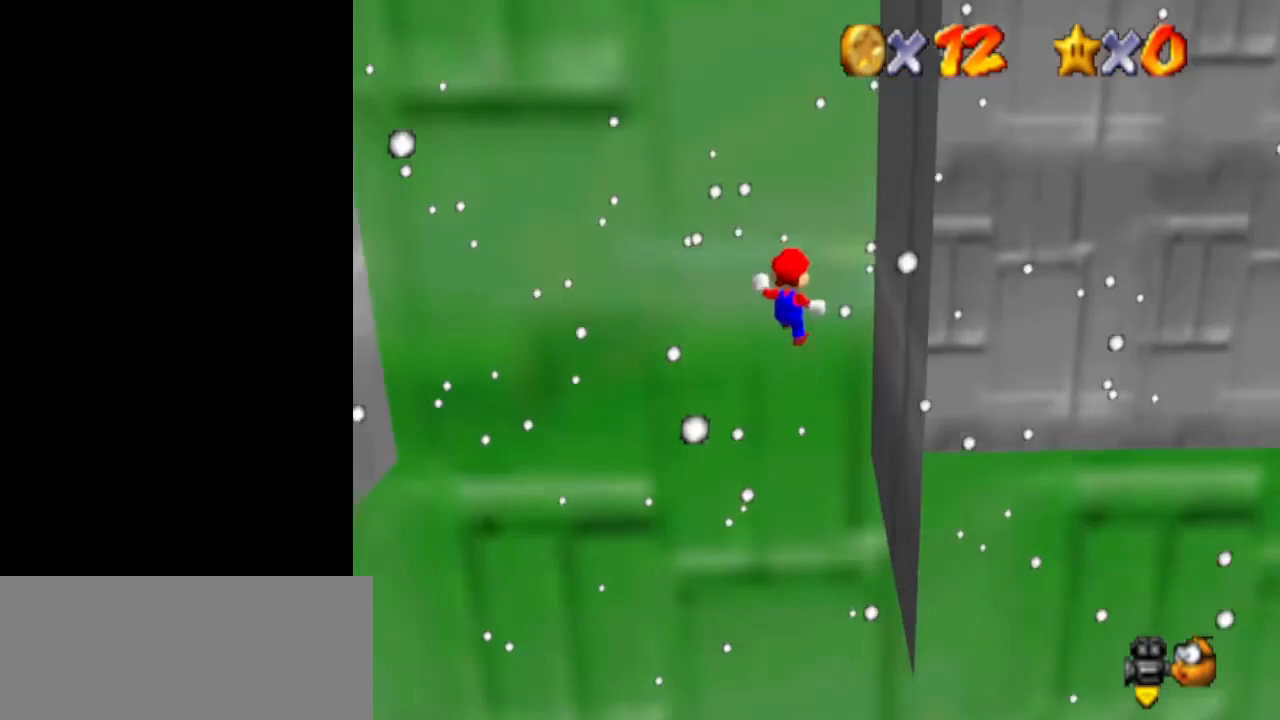
{"dt_ms": 500, "buttons": ["A"], "left_stick": "down-left", "events": [[133, "left_stick", "down-left"], [167, "A", "down"]]}
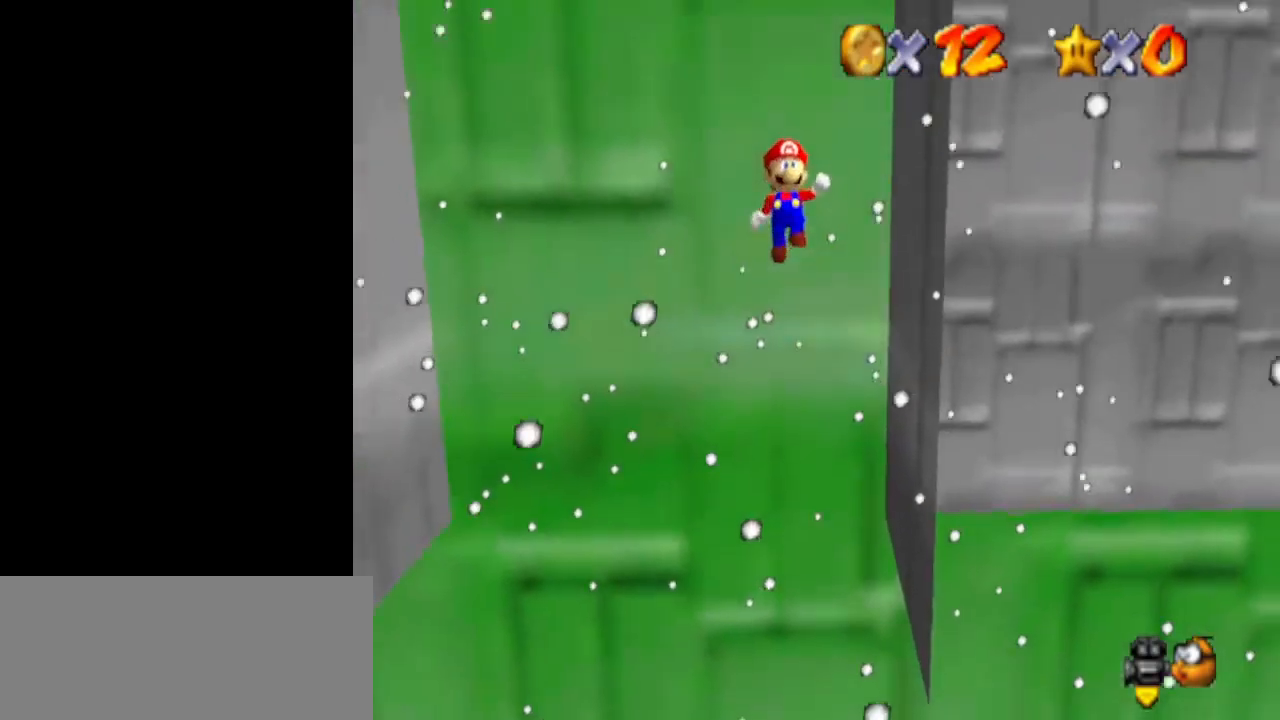
{"dt_ms": 500, "buttons": ["A"], "left_stick": "up-left", "events": [[133, "A", "up"], [300, "left_stick", "up-left"], [333, "A", "down"]]}
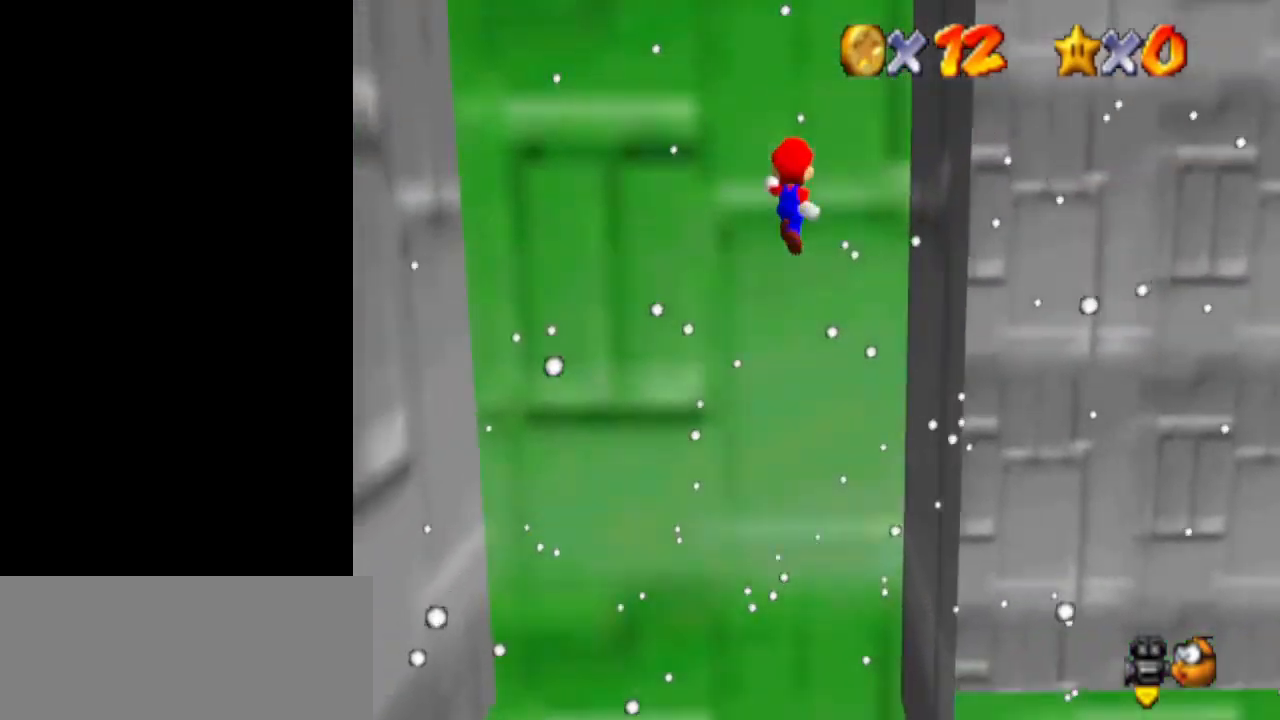
{"dt_ms": 500, "buttons": ["A"], "left_stick": "down-left", "events": [[333, "A", "up"], [400, "left_stick", "down-left"], [433, "A", "down"]]}
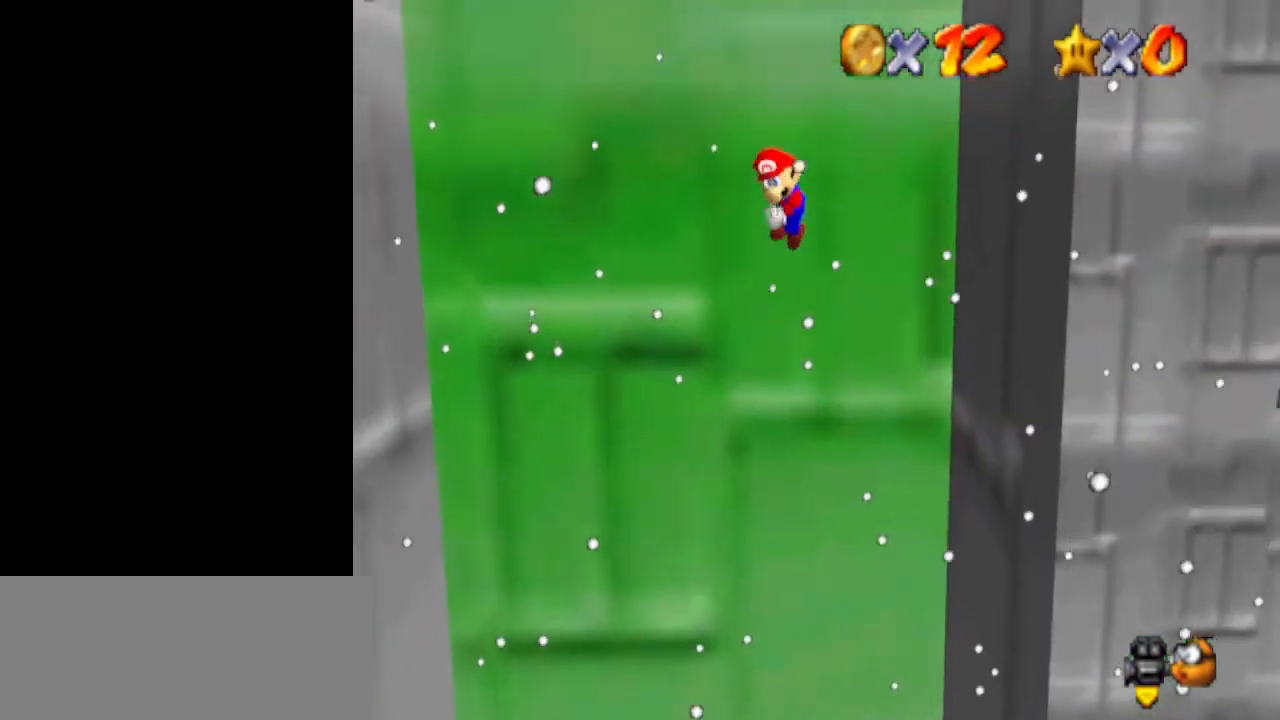
{"dt_ms": 500, "buttons": [], "left_stick": "down-left", "events": [[400, "A", "up"]]}
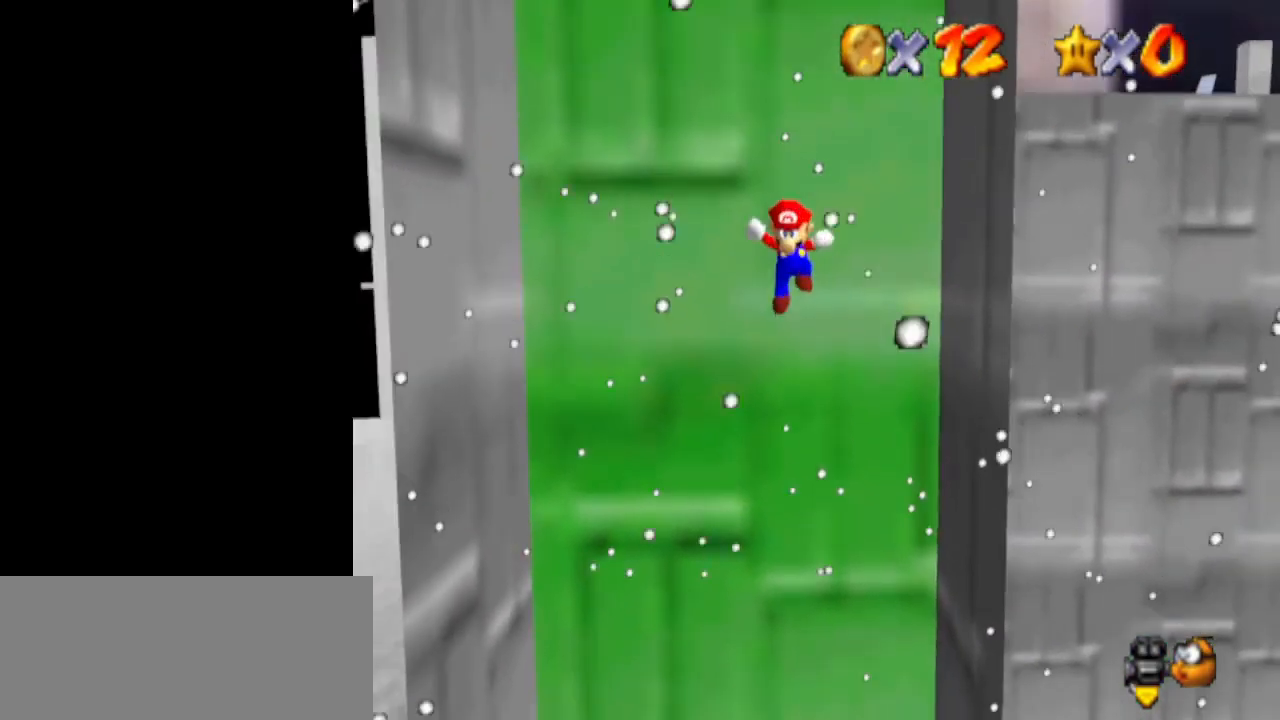
{"dt_ms": 500, "buttons": ["A"], "left_stick": "up-left", "events": [[67, "A", "down"], [67, "left_stick", "up-left"]]}
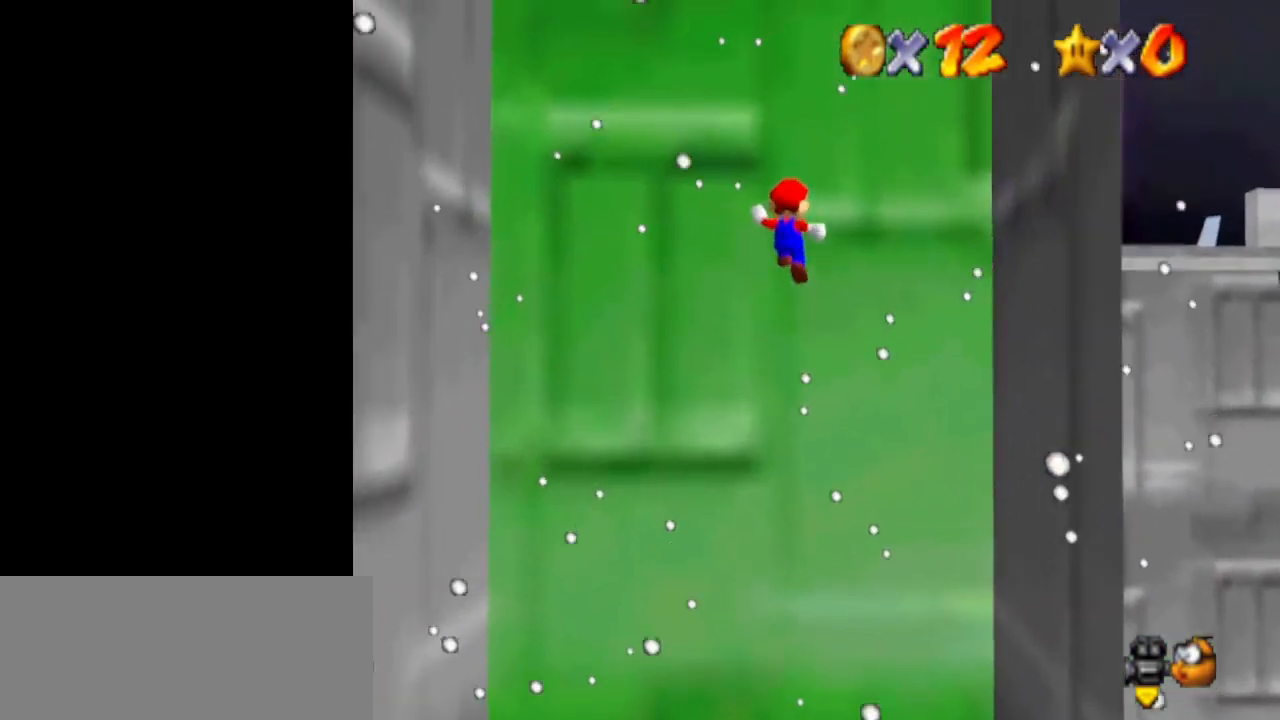
{"dt_ms": 500, "buttons": ["A"], "left_stick": "down-left", "events": [[67, "A", "up"], [167, "left_stick", "down-left"], [233, "A", "down"]]}
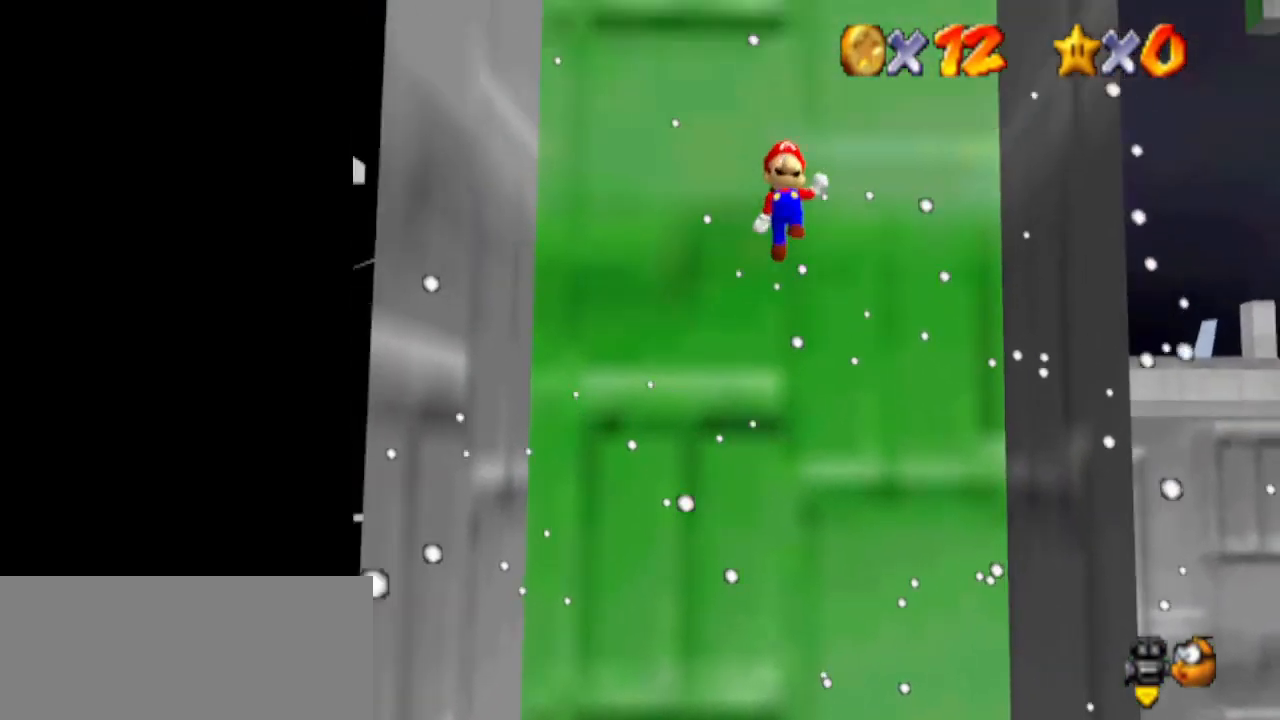
{"dt_ms": 500, "buttons": ["A"], "left_stick": "up-left", "events": [[167, "A", "up"], [300, "A", "down"], [300, "left_stick", "up-left"]]}
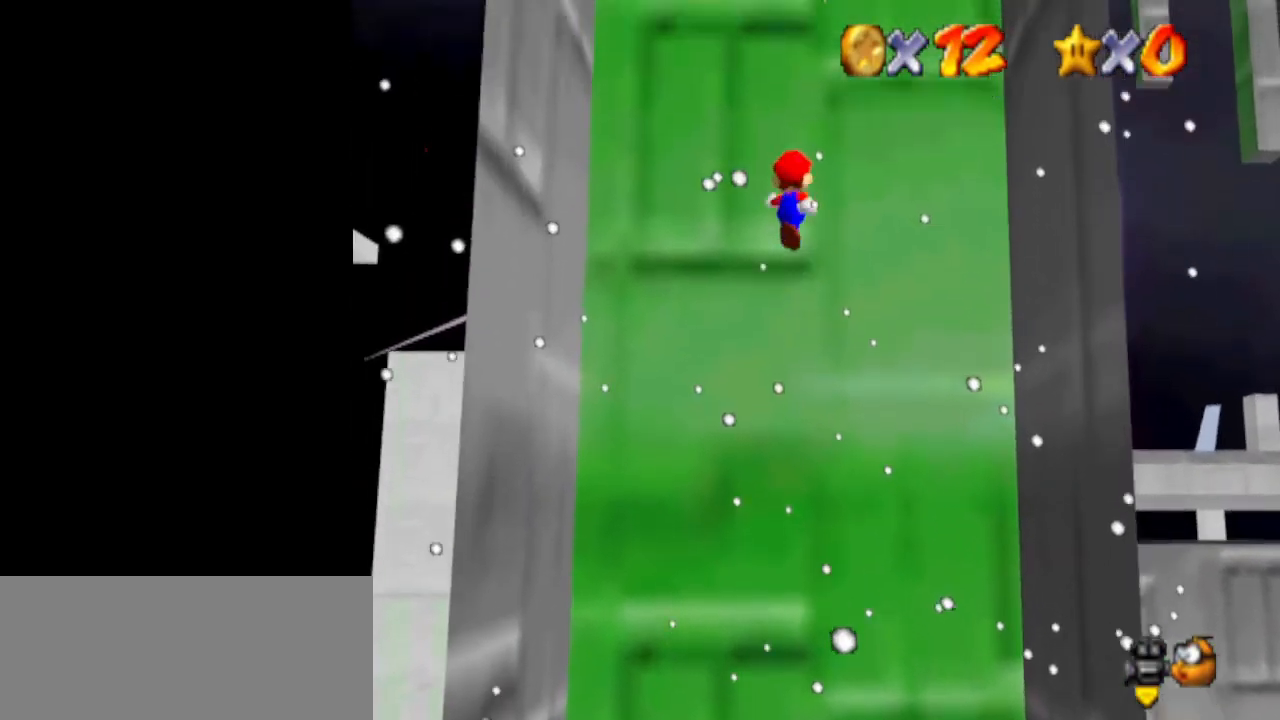
{"dt_ms": 500, "buttons": ["A"], "left_stick": "down-left", "events": [[300, "A", "up"], [400, "left_stick", "down-left"], [467, "A", "down"]]}
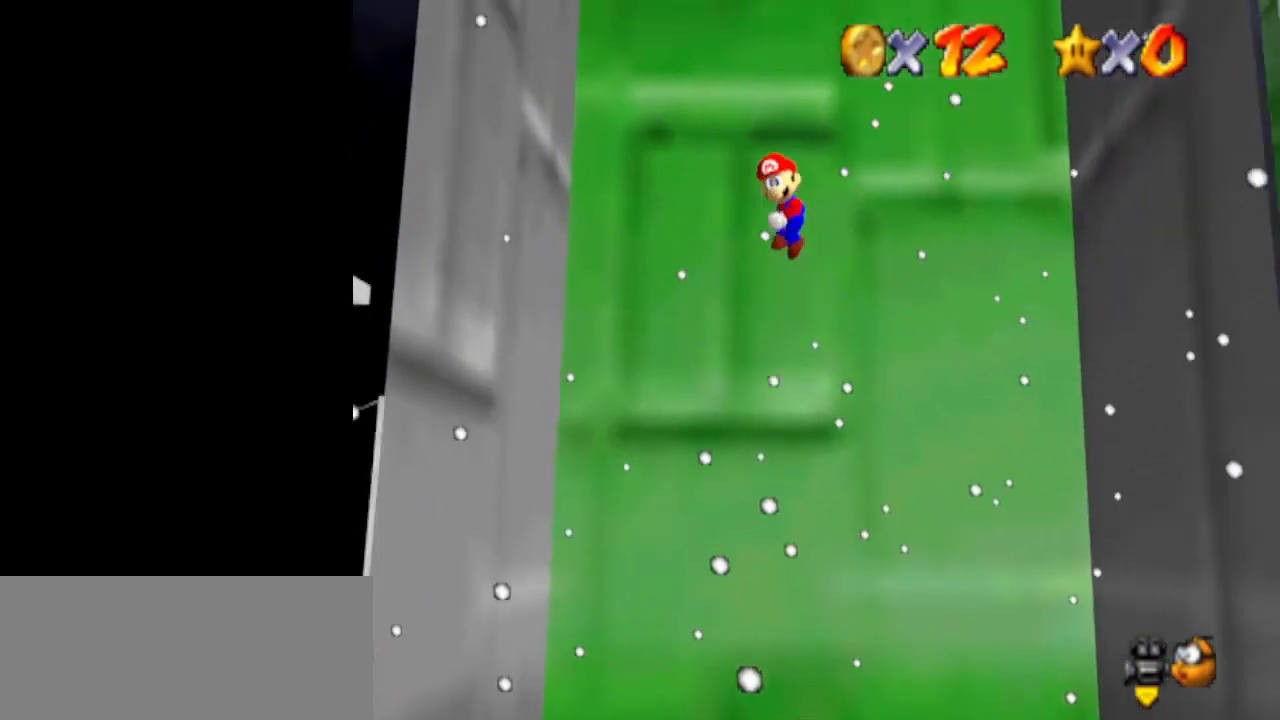
{"dt_ms": 500, "buttons": [], "left_stick": "down-left", "events": [[400, "A", "up"]]}
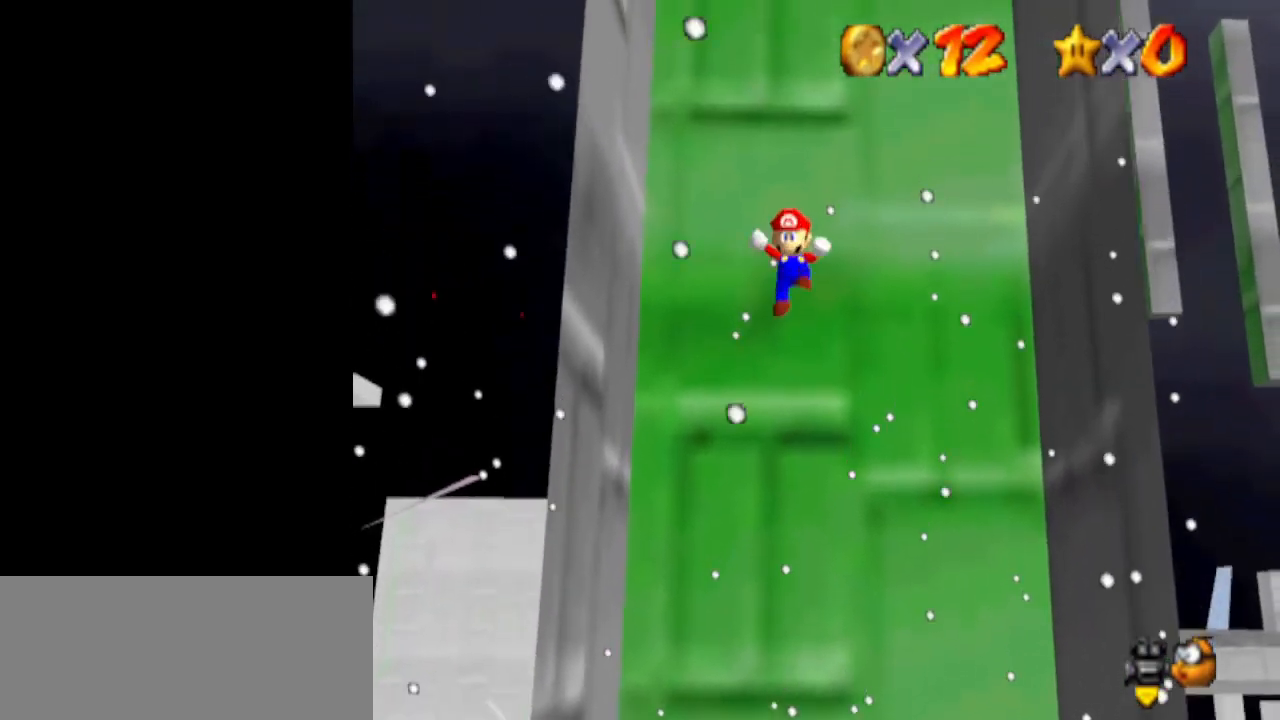
{"dt_ms": 500, "buttons": ["A"], "left_stick": "up-left", "events": [[67, "A", "down"], [67, "left_stick", "up-left"]]}
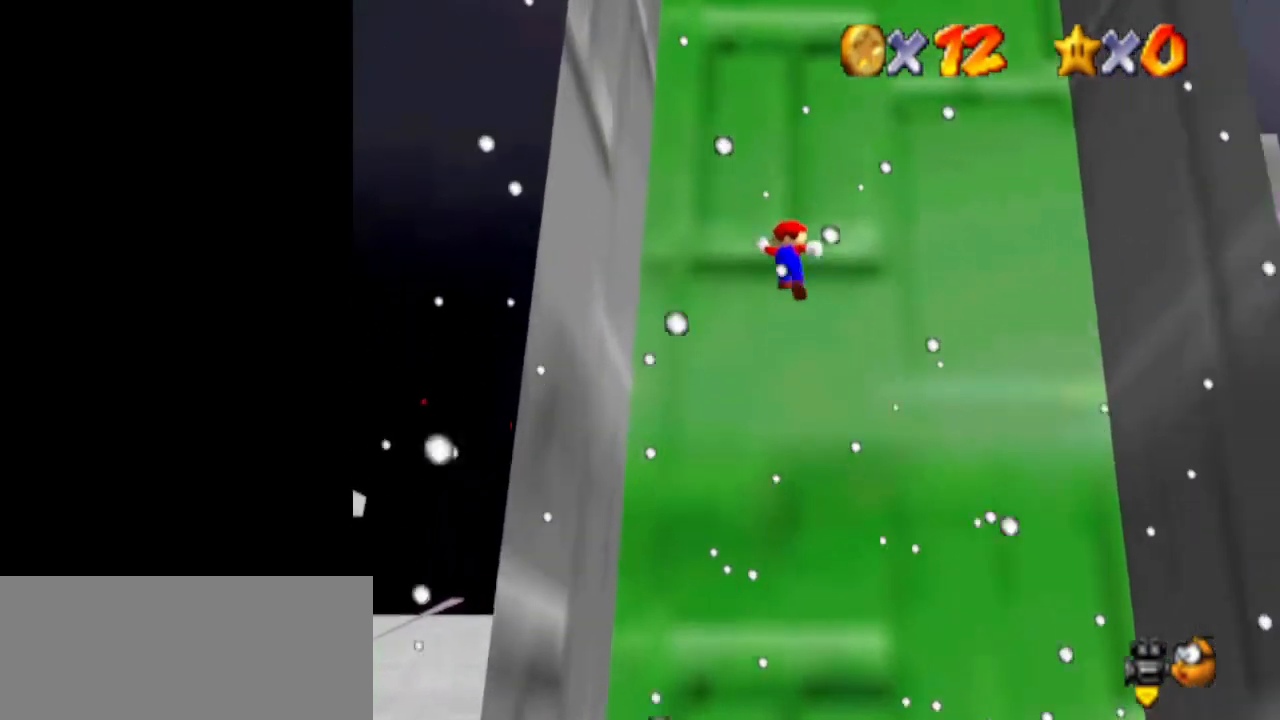
{"dt_ms": 500, "buttons": ["A"], "left_stick": "down-left", "events": [[33, "A", "up"], [167, "left_stick", "down-left"], [200, "A", "down"]]}
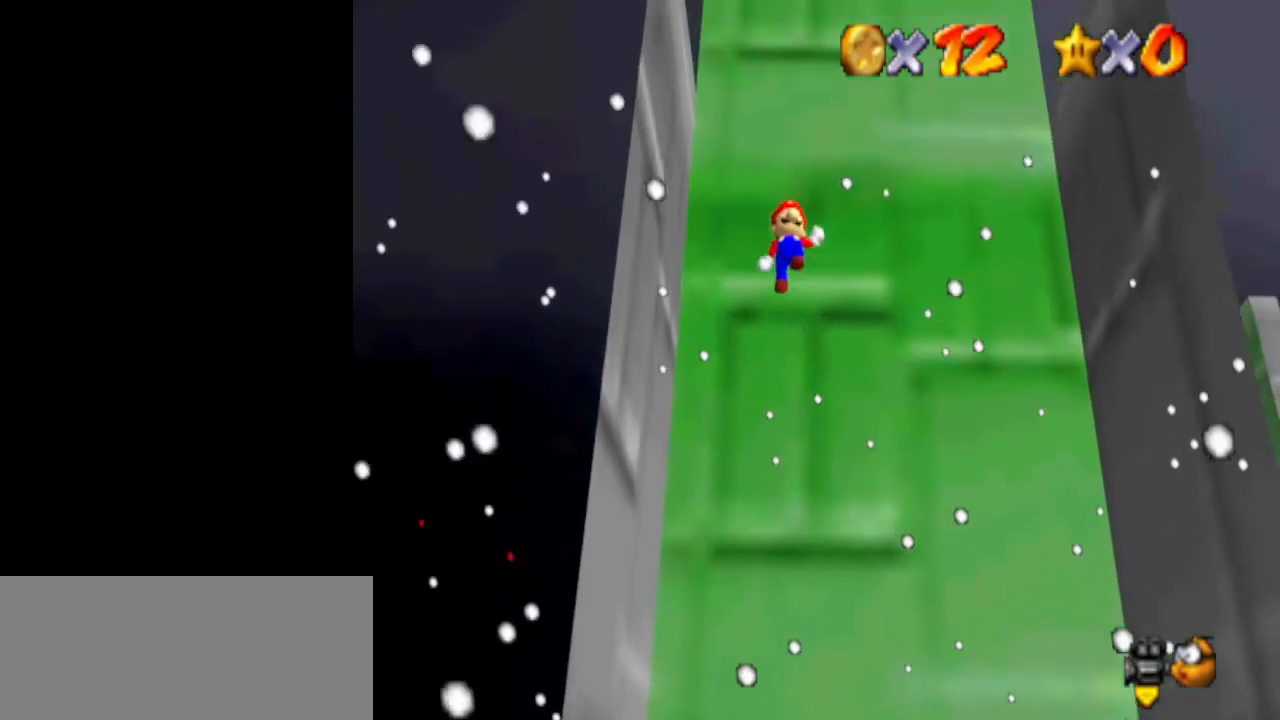
{"dt_ms": 500, "buttons": ["A"], "left_stick": "up-left", "events": [[167, "A", "up"], [267, "A", "down"], [267, "left_stick", "up-left"]]}
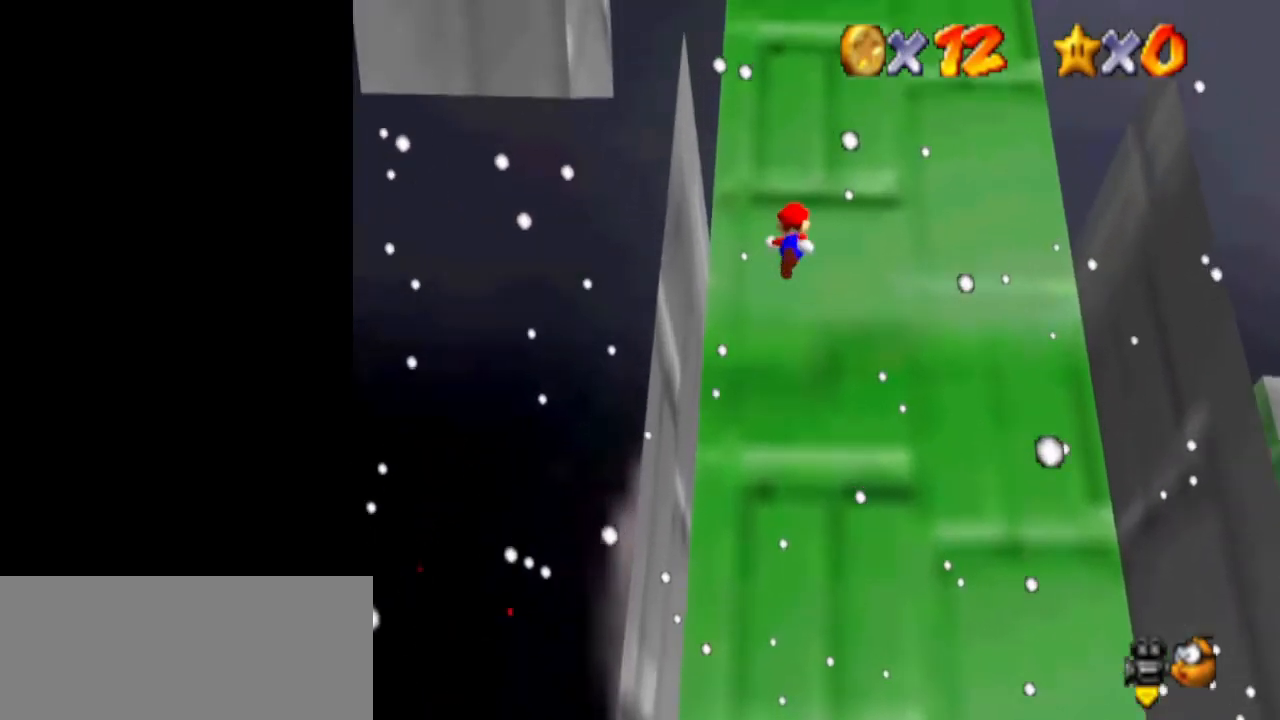
{"dt_ms": 500, "buttons": ["A"], "left_stick": "down-left", "events": [[300, "A", "up"], [433, "left_stick", "down-left"], [467, "A", "down"]]}
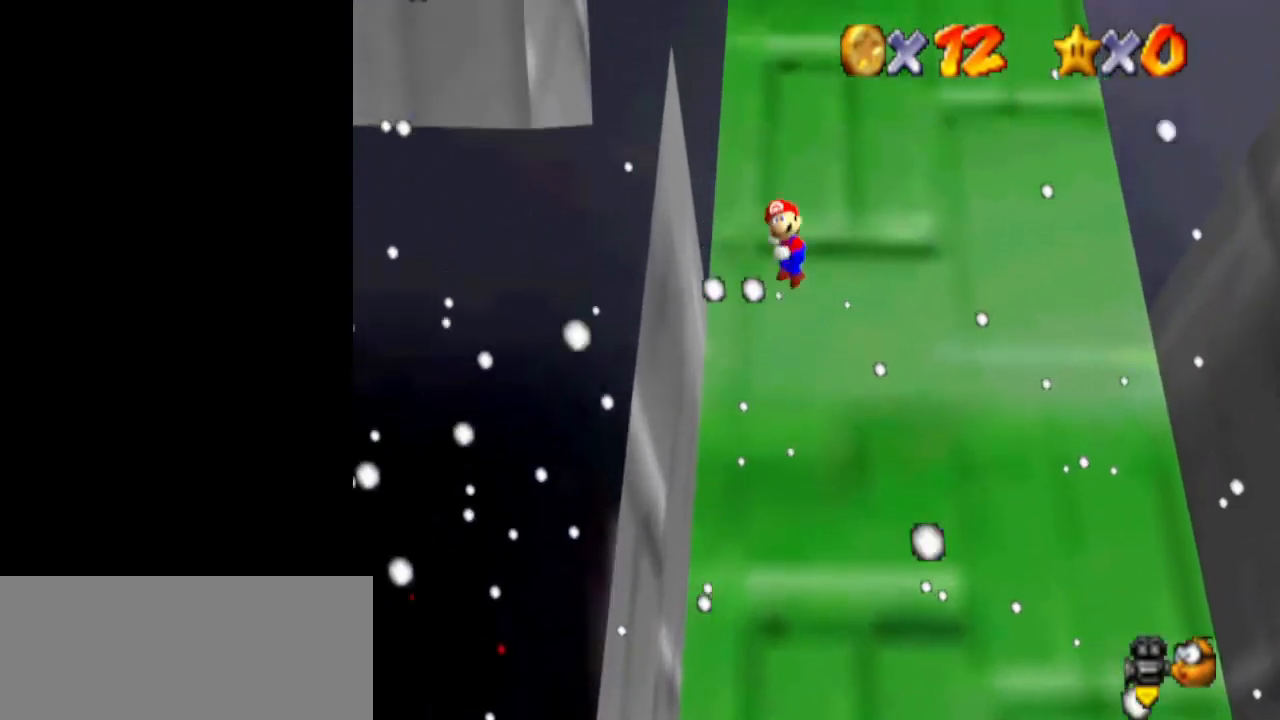
{"dt_ms": 500, "buttons": [], "left_stick": "left", "events": [[67, "A", "up"], [467, "left_stick", "left"]]}
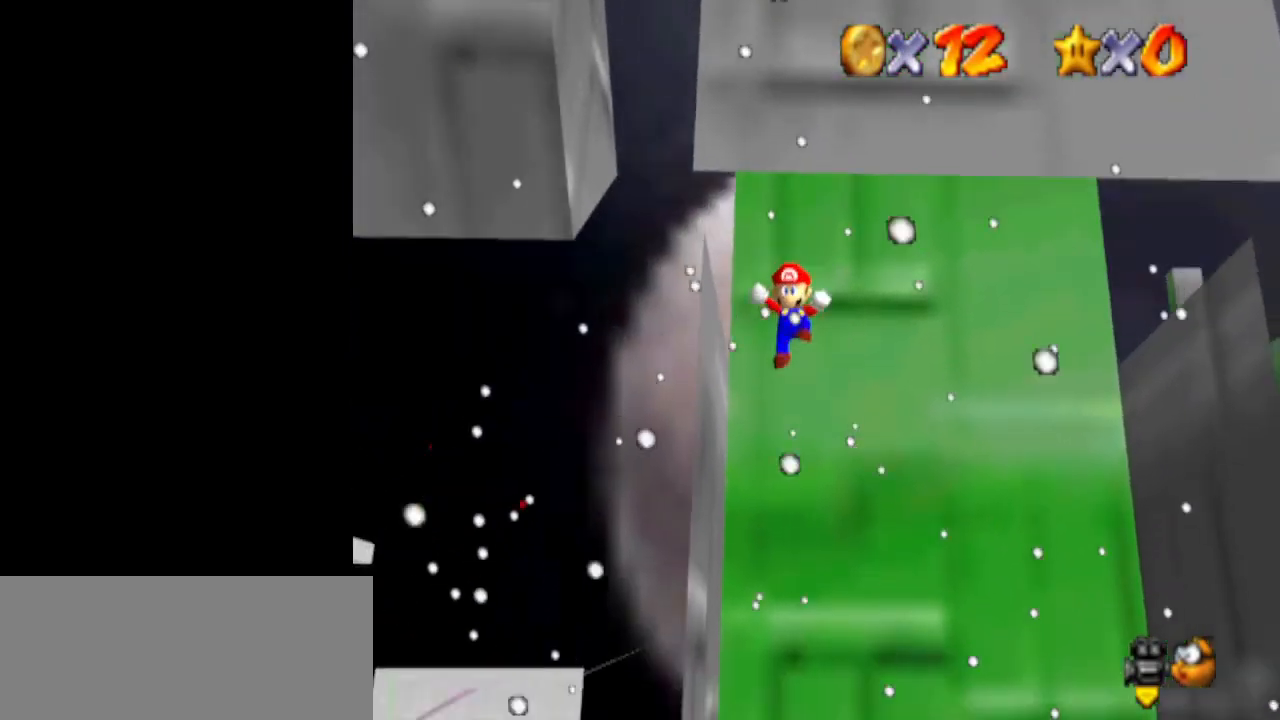
{"dt_ms": 500, "buttons": [], "left_stick": "up-left", "events": [[33, "A", "down"], [33, "left_stick", "up-left"], [167, "A", "up"]]}
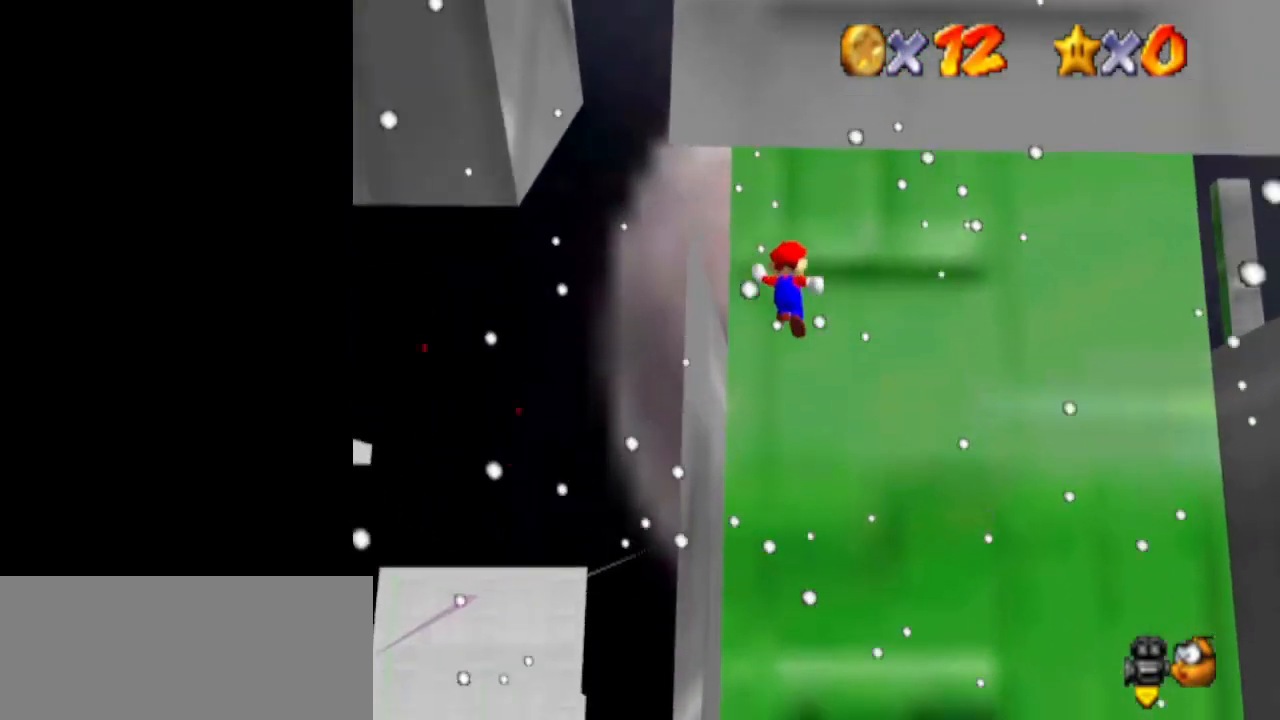
{"dt_ms": 500, "buttons": [], "left_stick": "down", "events": [[167, "left_stick", "down-left"], [200, "A", "down"], [267, "left_stick", "down"], [333, "A", "up"]]}
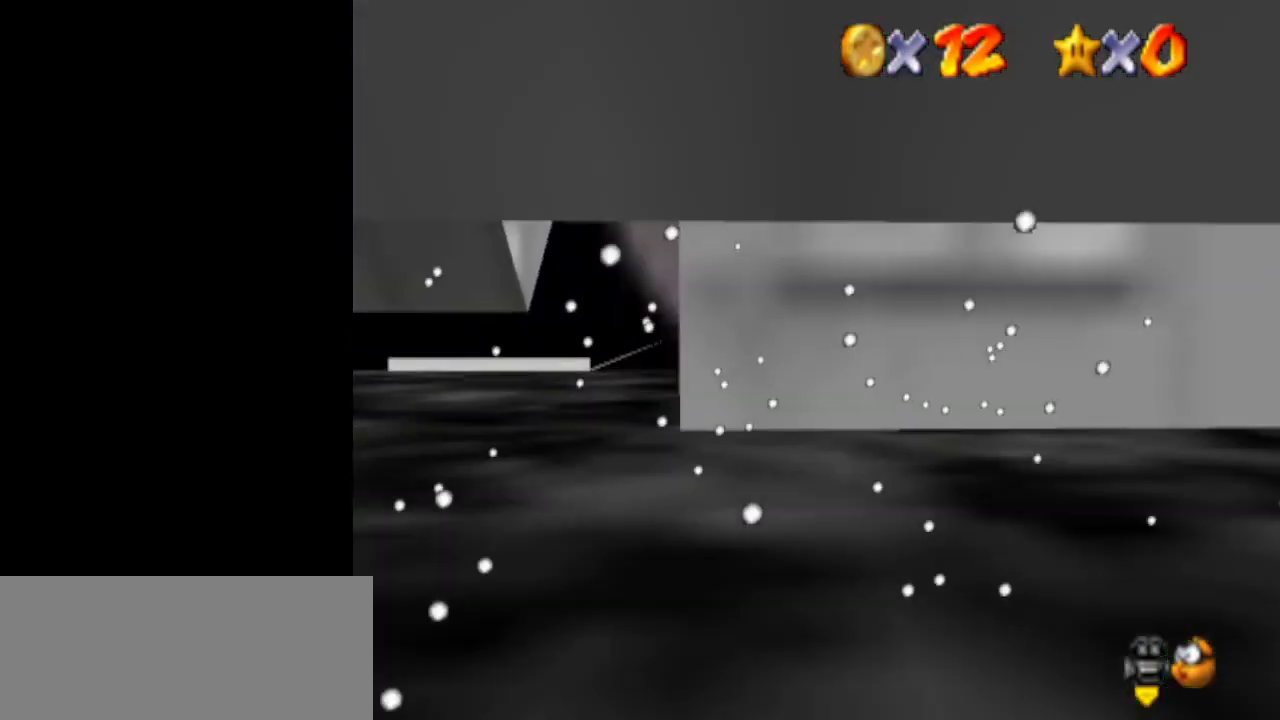
{"dt_ms": 500, "buttons": ["C_DOWN"], "left_stick": "up-left", "events": [[233, "left_stick", "up-left"], [267, "A", "down"], [433, "A", "up"], [433, "C_DOWN", "down"]]}
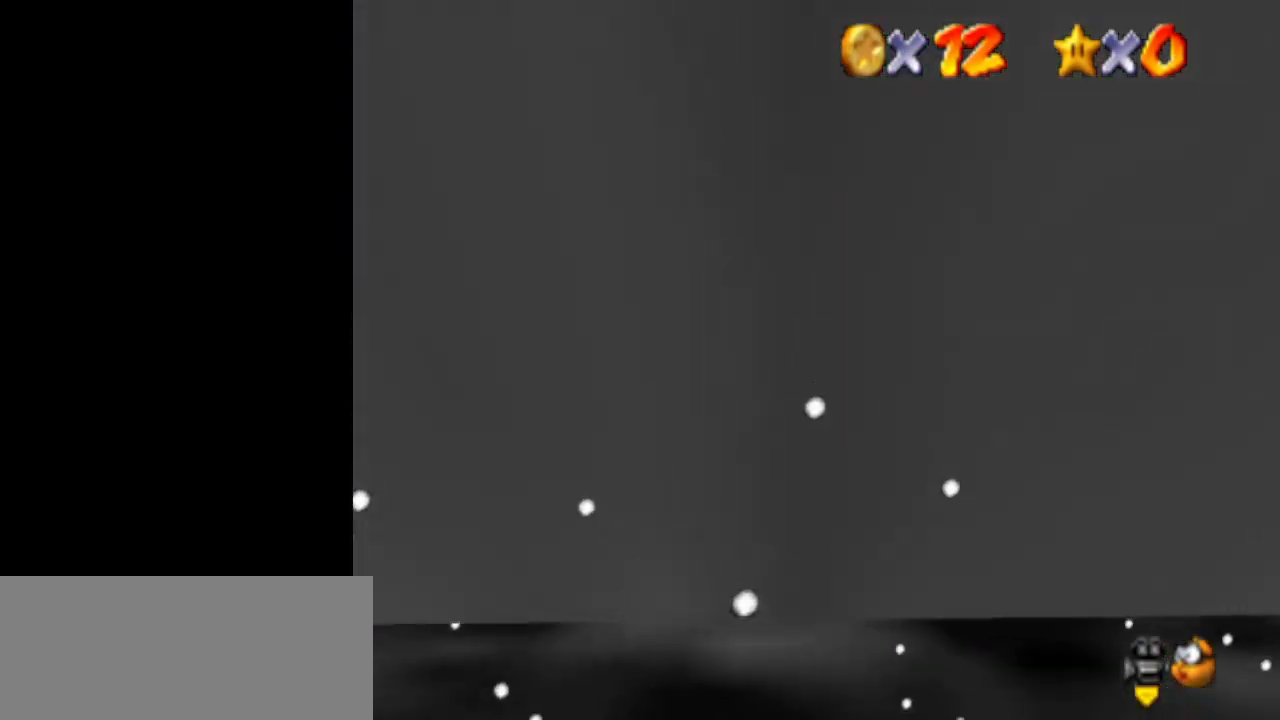
{"dt_ms": 500, "buttons": ["A"], "left_stick": "down-right", "events": [[33, "C_DOWN", "up"], [33, "C_LEFT", "down"], [67, "C_LEFT", "up"], [100, "C_LEFT", "down"], [200, "C_LEFT", "up"], [367, "left_stick", "down-left"], [433, "A", "down"], [433, "left_stick", "down-right"]]}
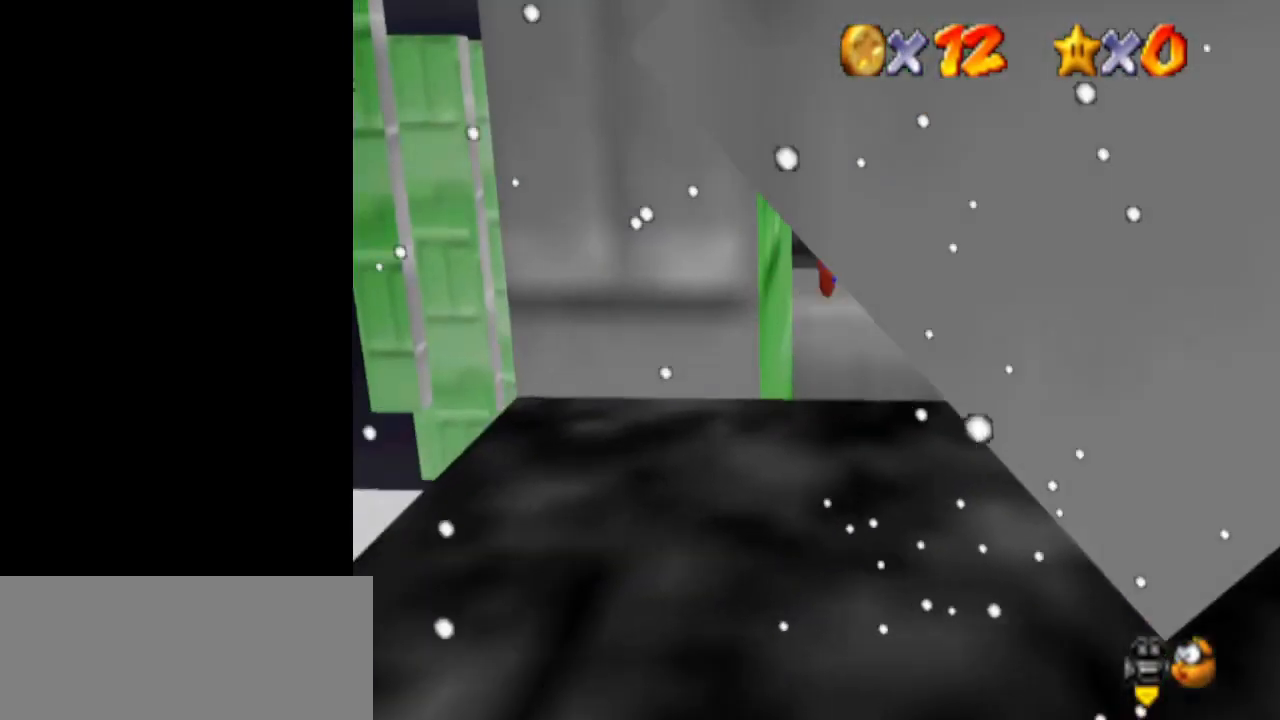
{"dt_ms": 500, "buttons": [], "left_stick": "right", "events": [[33, "left_stick", "right"], [133, "A", "up"]]}
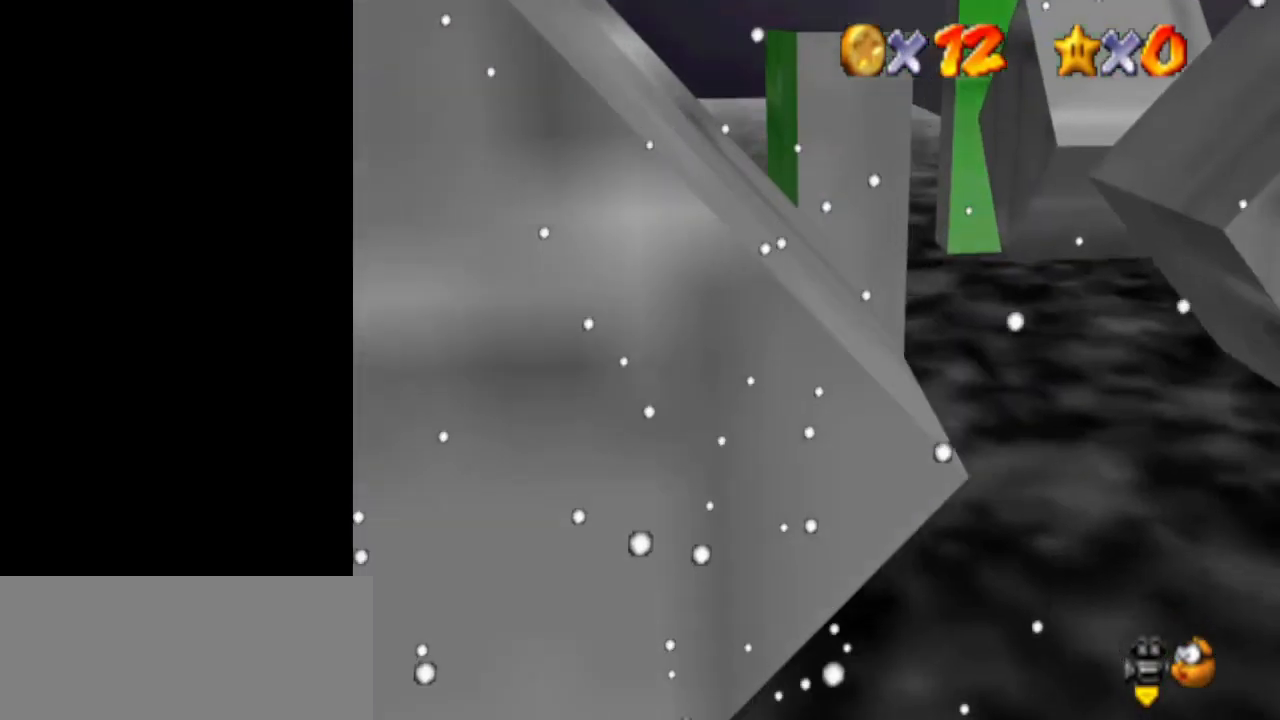
{"dt_ms": 500, "buttons": [], "left_stick": "left", "events": [[33, "left_stick", "down"], [100, "A", "down"], [167, "left_stick", "left"], [267, "A", "up"]]}
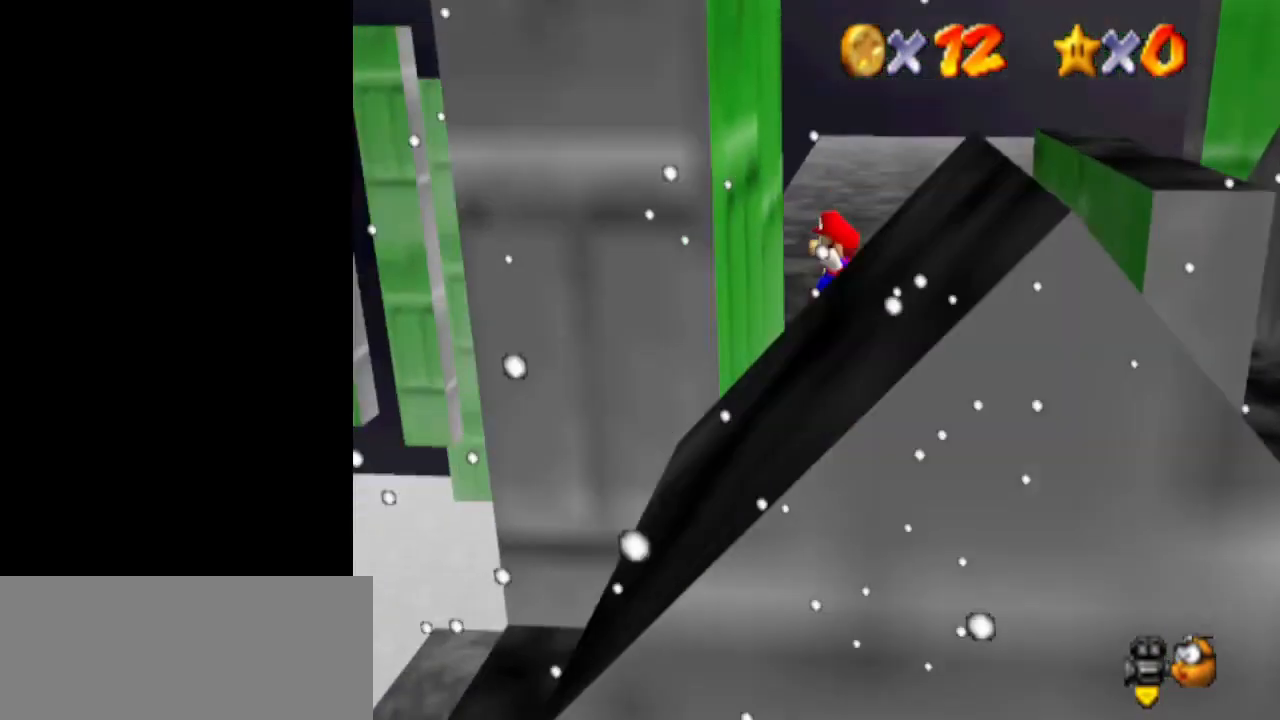
{"dt_ms": 500, "buttons": [], "left_stick": "down-right", "events": [[133, "left_stick", "down-right"], [200, "A", "down"], [333, "A", "up"]]}
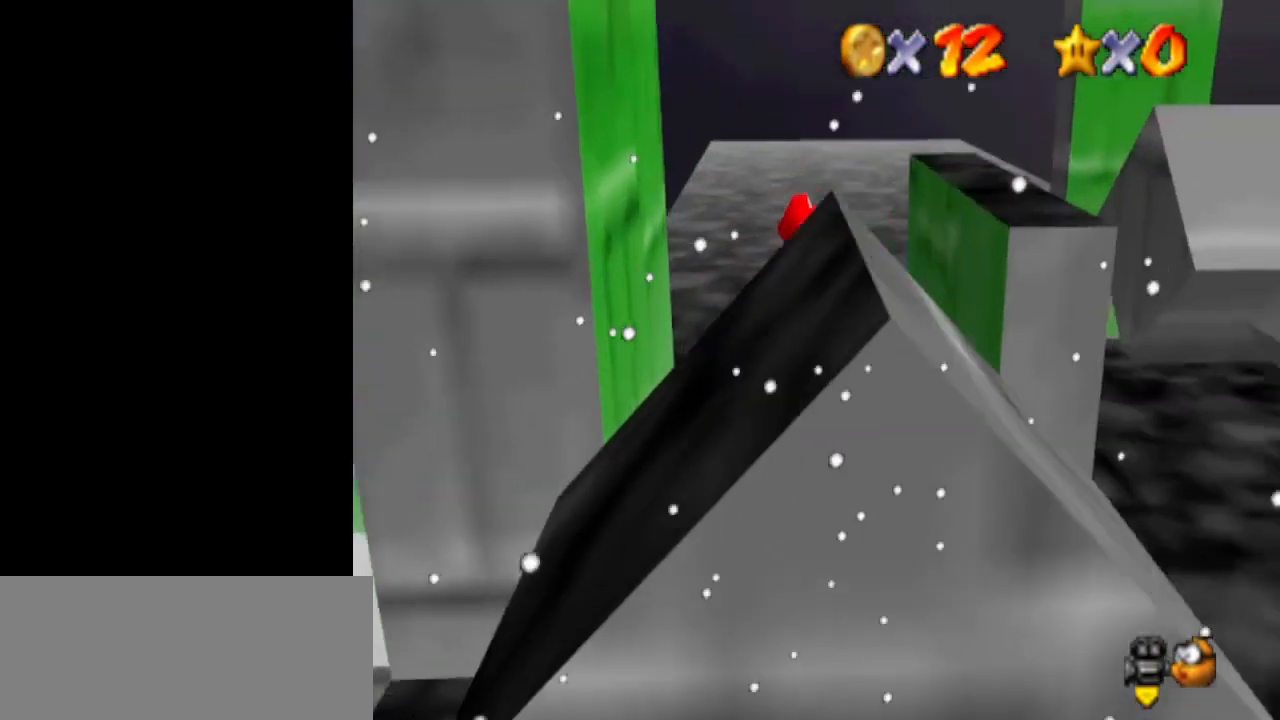
{"dt_ms": 500, "buttons": ["A"], "left_stick": "down-left", "events": [[333, "A", "down"], [367, "left_stick", "down-left"]]}
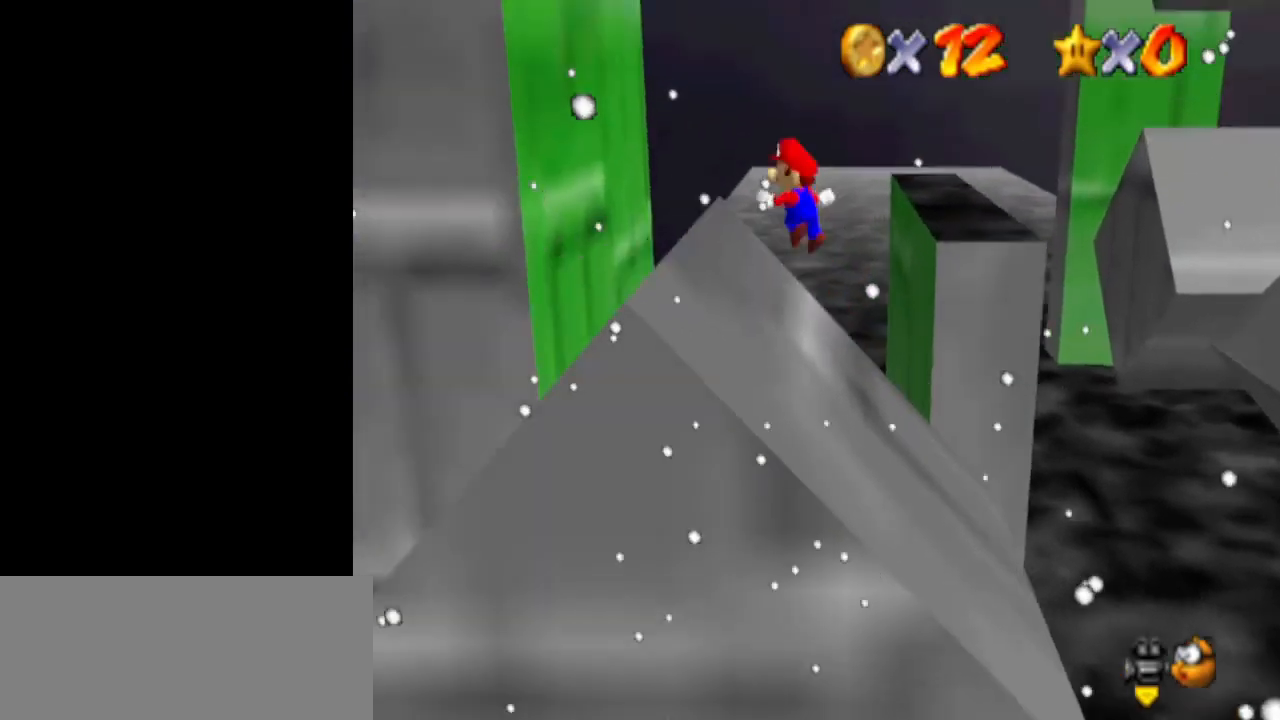
{"dt_ms": 1000, "buttons": ["A"], "left_stick": "right", "events": [[333, "A", "up"], [367, "left_stick", "down"], [433, "A", "down"], [633, "left_stick", "down-right"], [967, "left_stick", "right"]]}
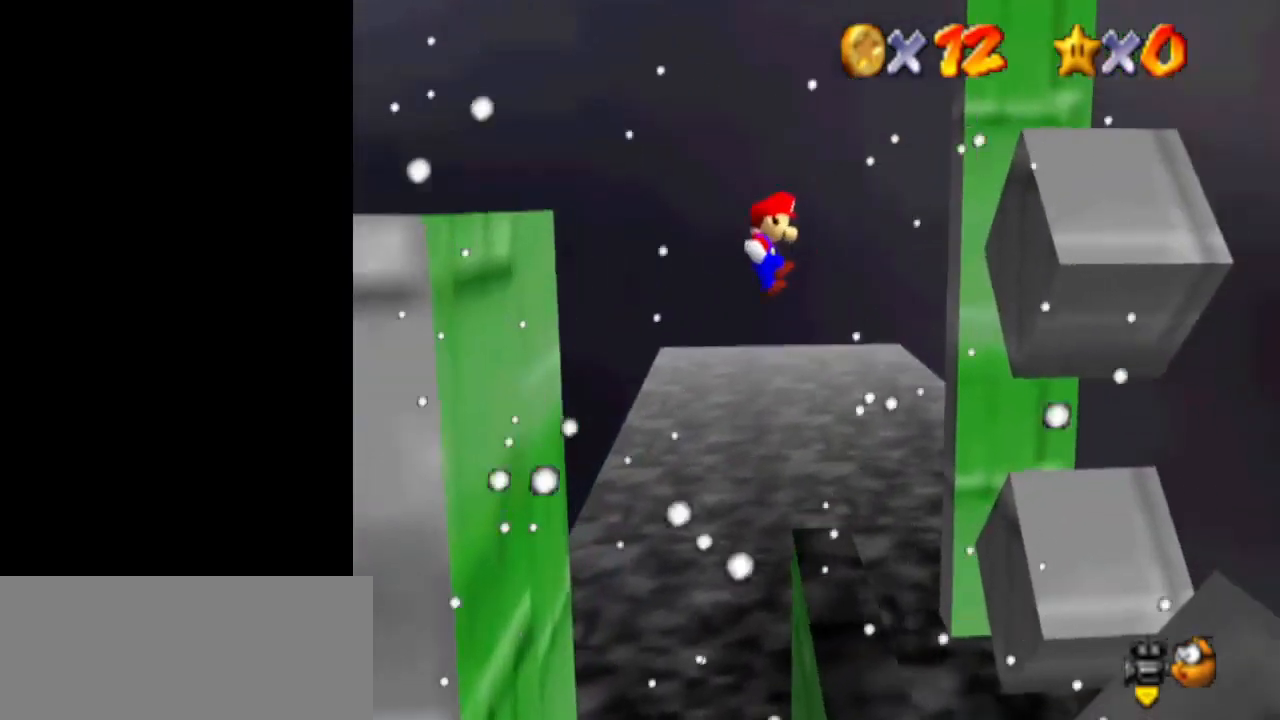
{"dt_ms": 500, "buttons": ["A"], "left_stick": "up-right", "events": [[100, "C_DOWN", "down"], [100, "C_LEFT", "down"], [200, "C_DOWN", "up"], [200, "C_LEFT", "up"], [267, "left_stick", "up-right"]]}
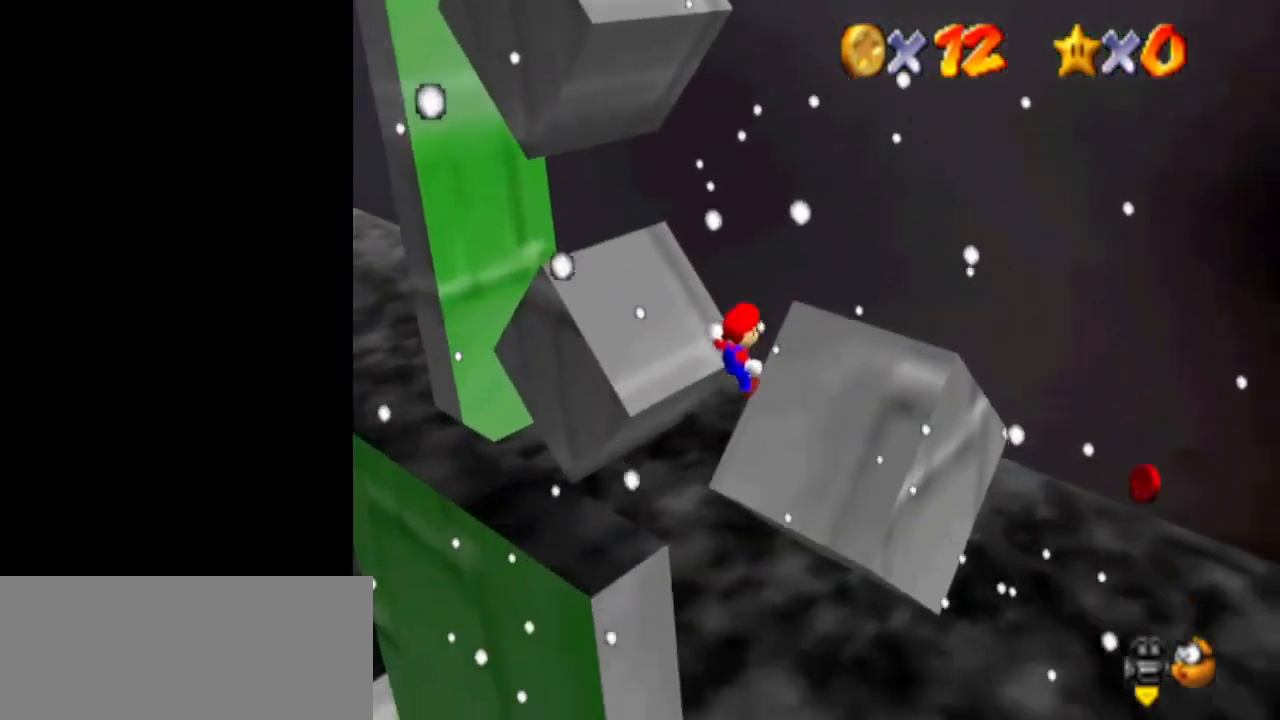
{"dt_ms": 500, "buttons": [], "left_stick": "up-right", "events": [[167, "A", "up"]]}
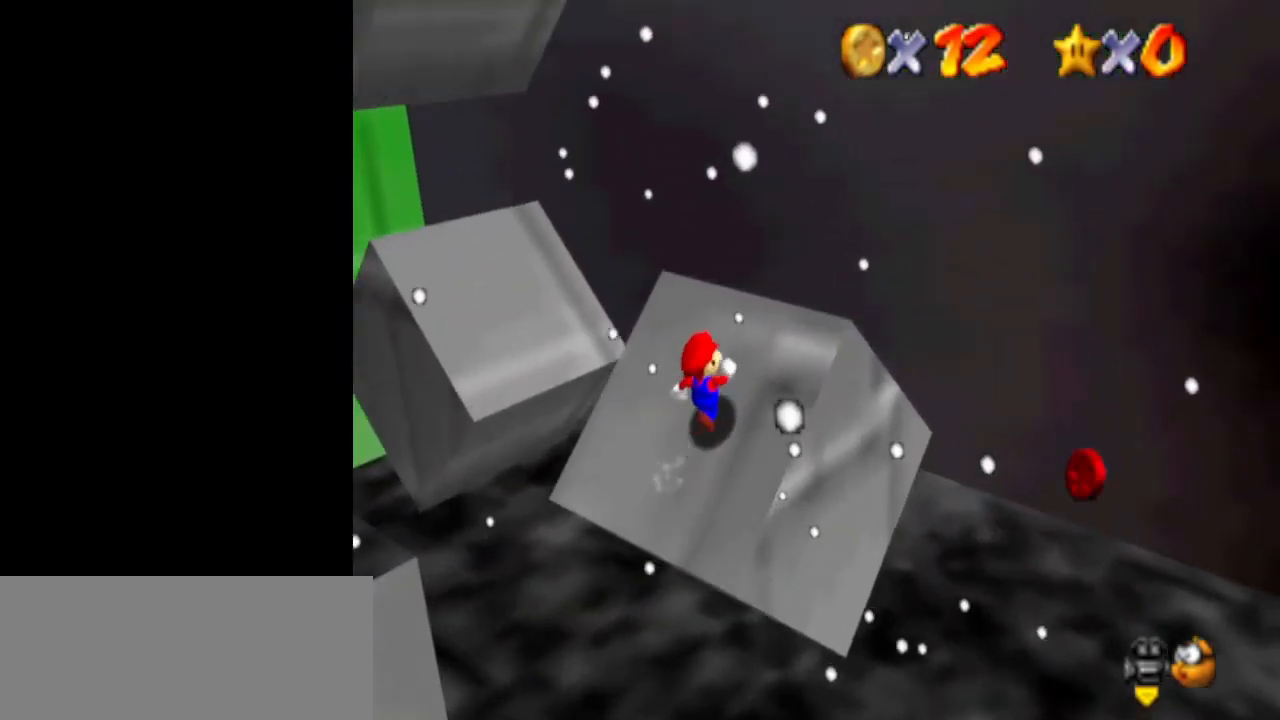
{"dt_ms": 500, "buttons": [], "left_stick": "right", "events": [[167, "left_stick", "up"], [333, "left_stick", "left"], [433, "left_stick", "down"], [500, "left_stick", "right"]]}
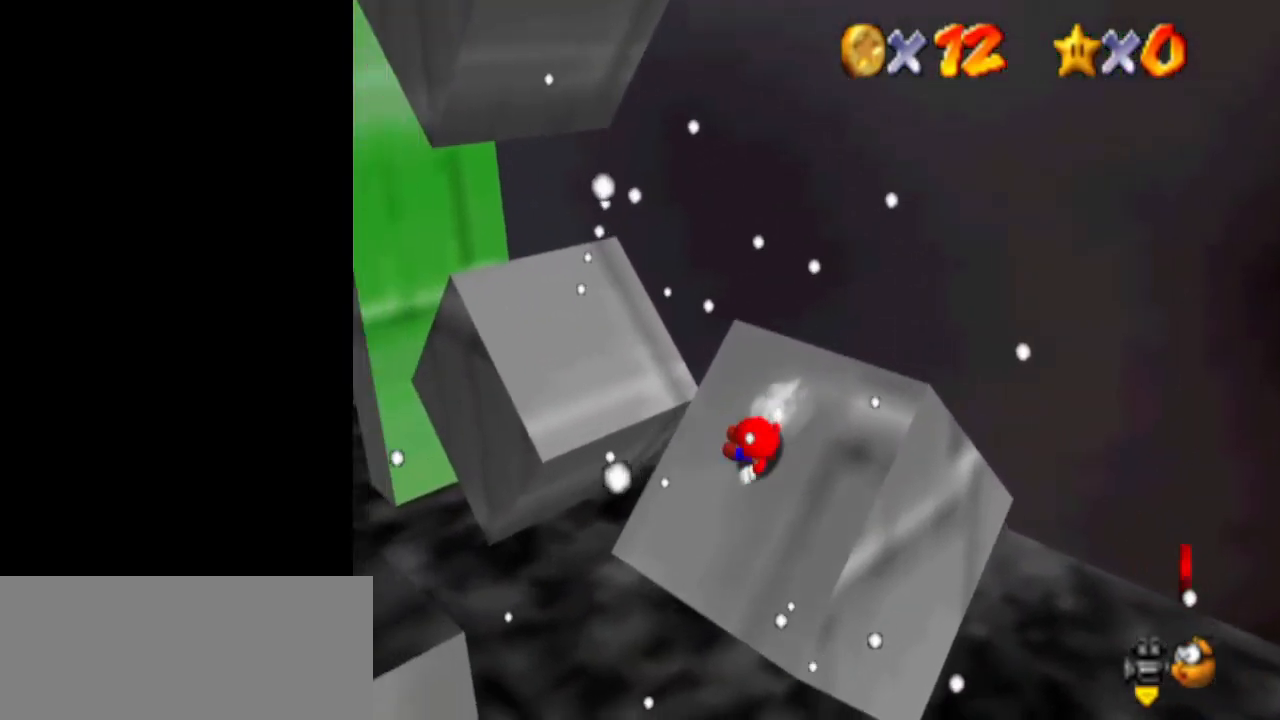
{"dt_ms": 500, "buttons": ["A"], "left_stick": "up-right", "events": [[67, "left_stick", "up-right"], [100, "A", "down"]]}